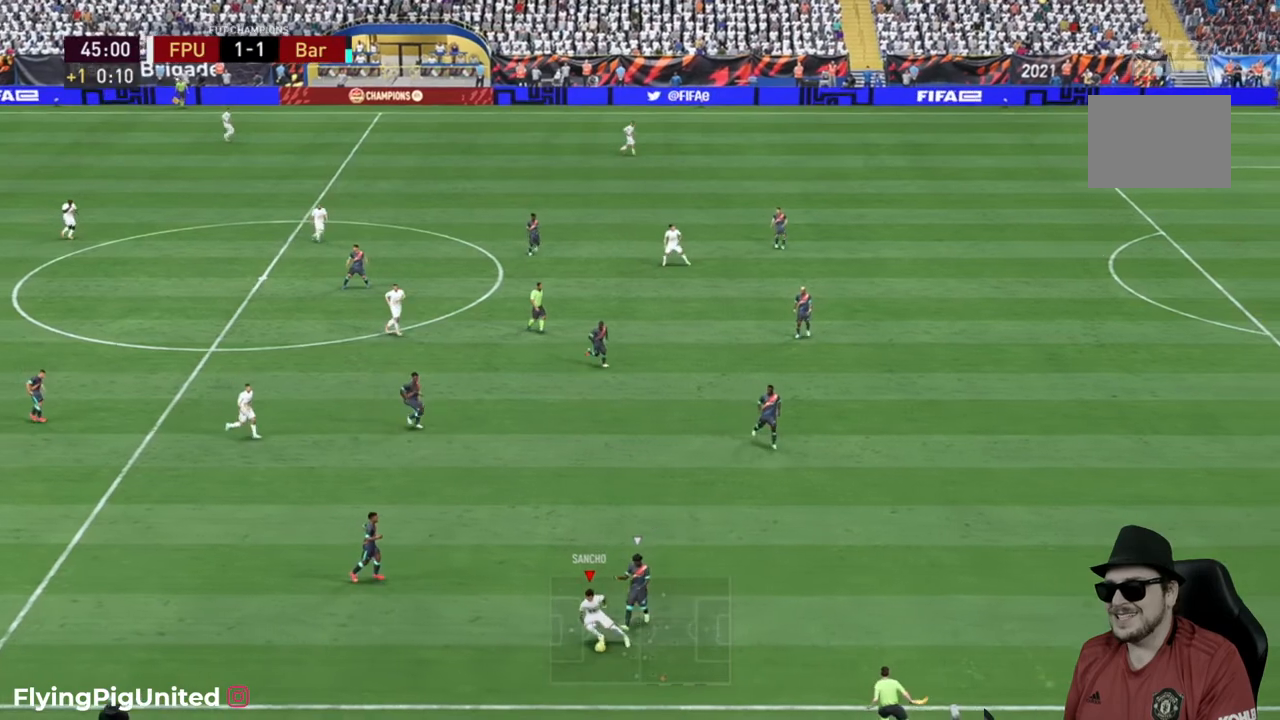
Gameplay with a controller (Xbox layout); each line is a JSON object with the inputs held at the frame after it. "events" lists button and stick changes between this image and that frame as [ms after this image, input, new state], when the widget could be followed in between. Not read: L3 R3.
{"buttons": [], "left_stick": "left", "right_stick": "center", "events": [[117, "A", "down"], [317, "A", "up"]]}
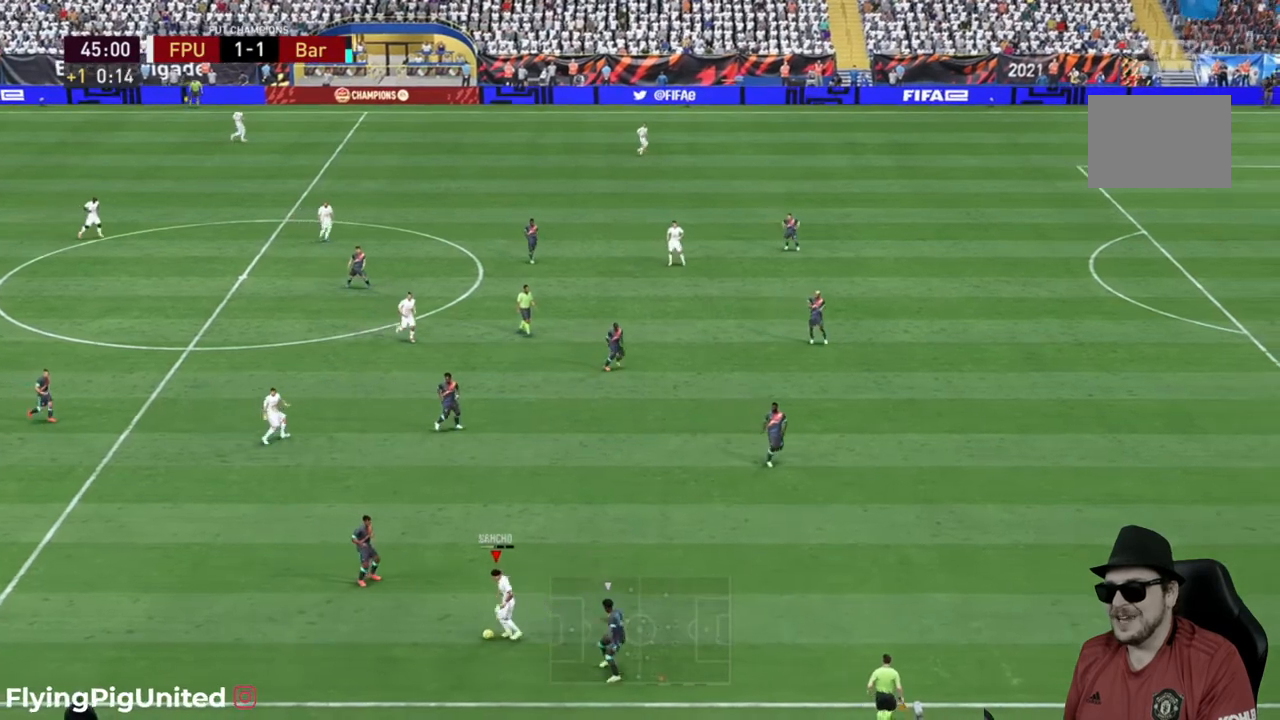
{"buttons": [], "left_stick": "left", "right_stick": "center", "events": []}
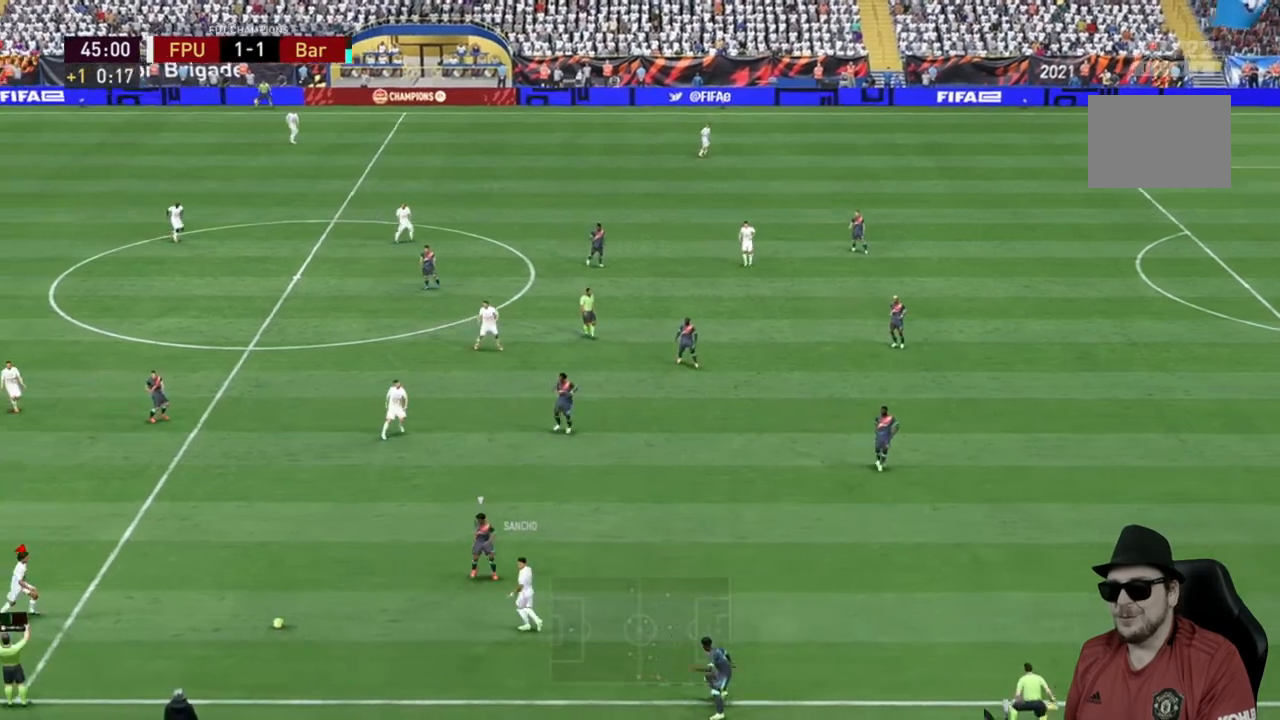
{"buttons": [], "left_stick": "up-right", "right_stick": "center", "events": [[67, "left_stick", "up"], [133, "left_stick", "up-right"]]}
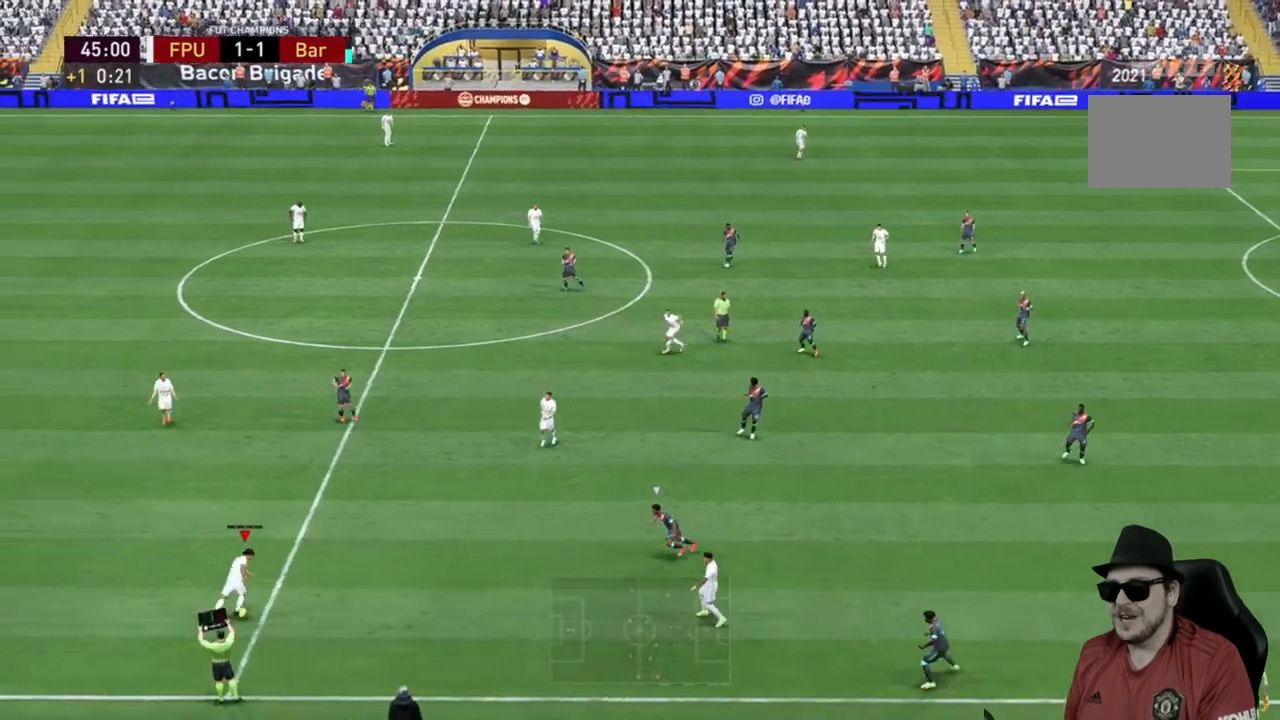
{"buttons": [], "left_stick": "up-right", "right_stick": "center", "events": [[250, "A", "down"], [417, "A", "up"]]}
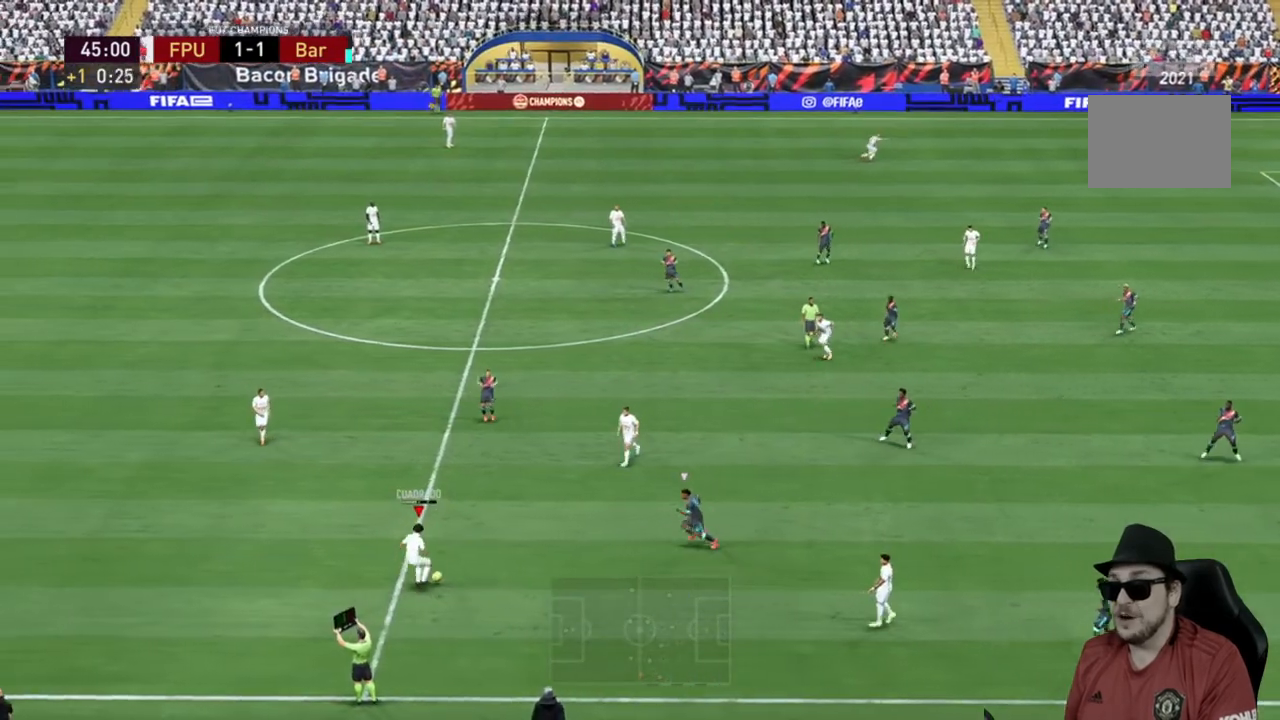
{"buttons": [], "left_stick": "up-right", "right_stick": "center", "events": []}
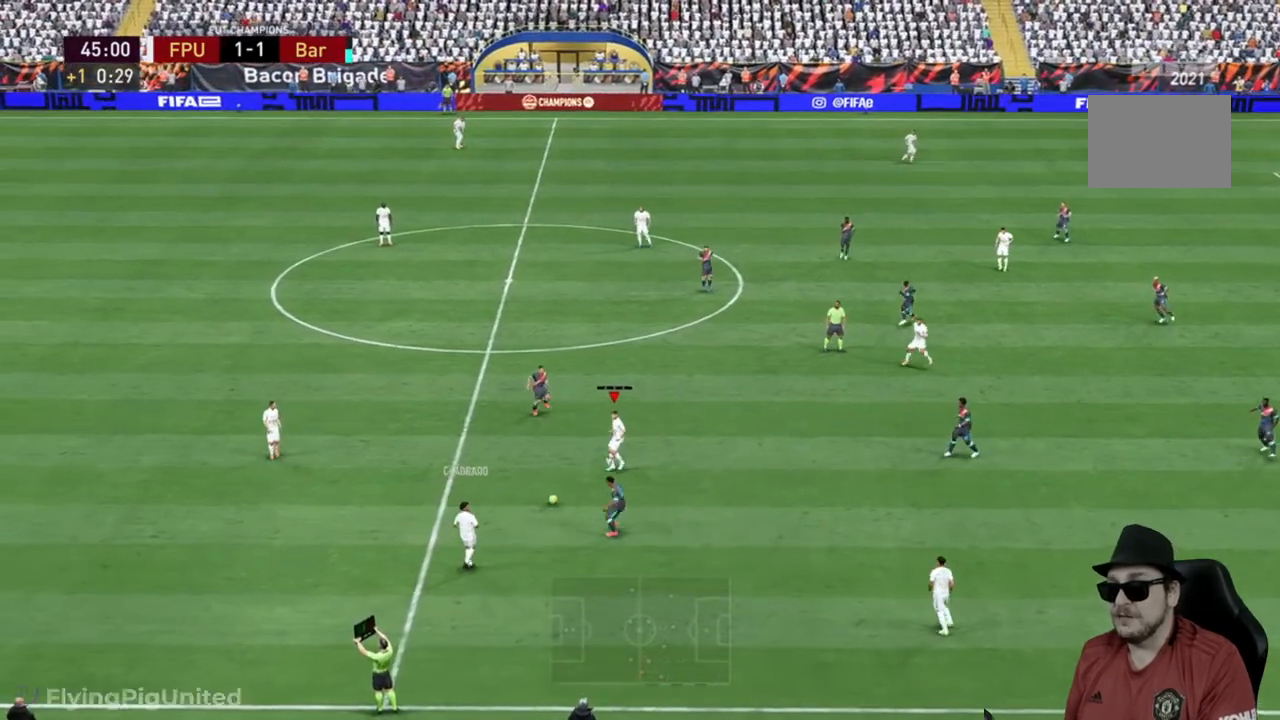
{"buttons": [], "left_stick": "up-right", "right_stick": "center", "events": []}
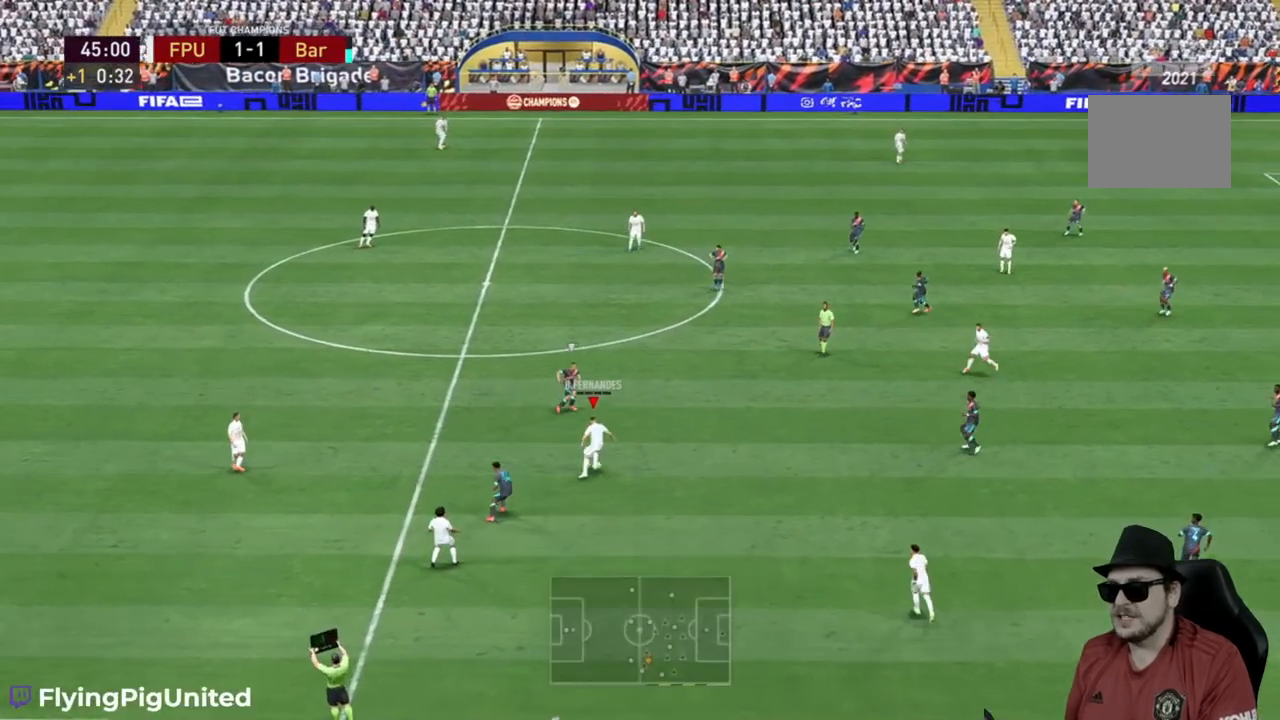
{"buttons": [], "left_stick": "right", "right_stick": "center", "events": [[33, "left_stick", "right"]]}
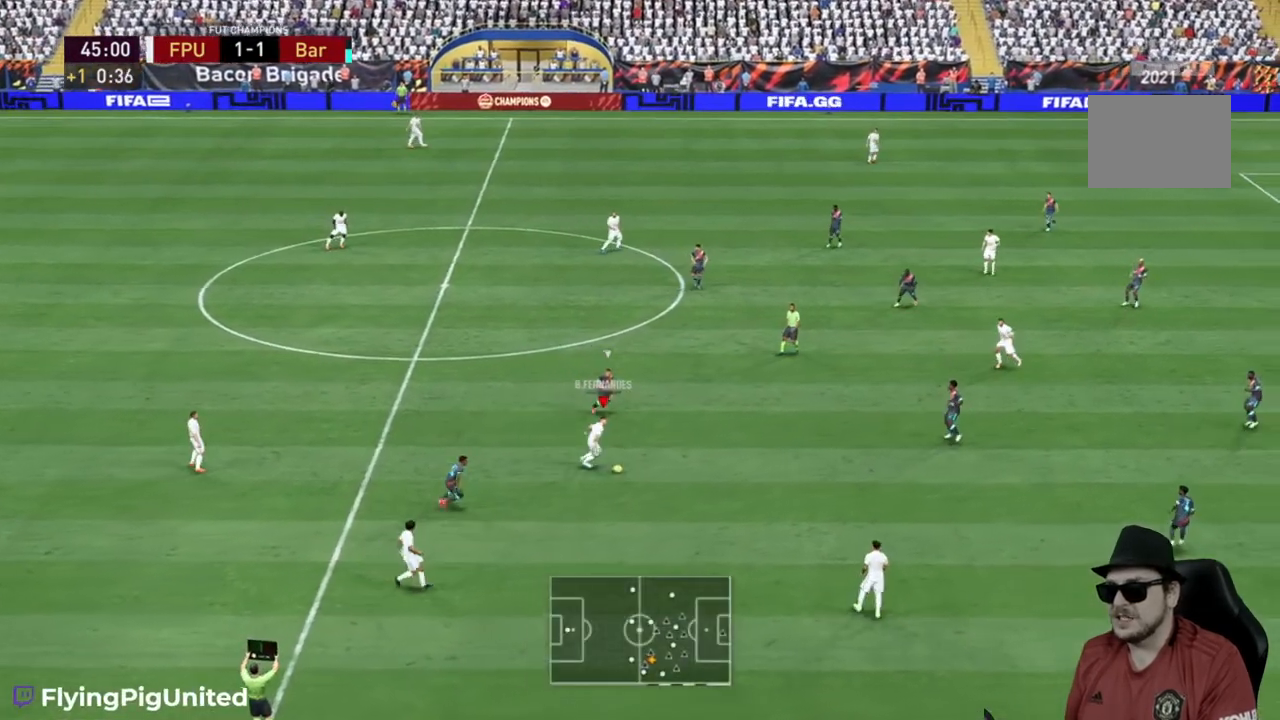
{"buttons": [], "left_stick": "right", "right_stick": "center", "events": []}
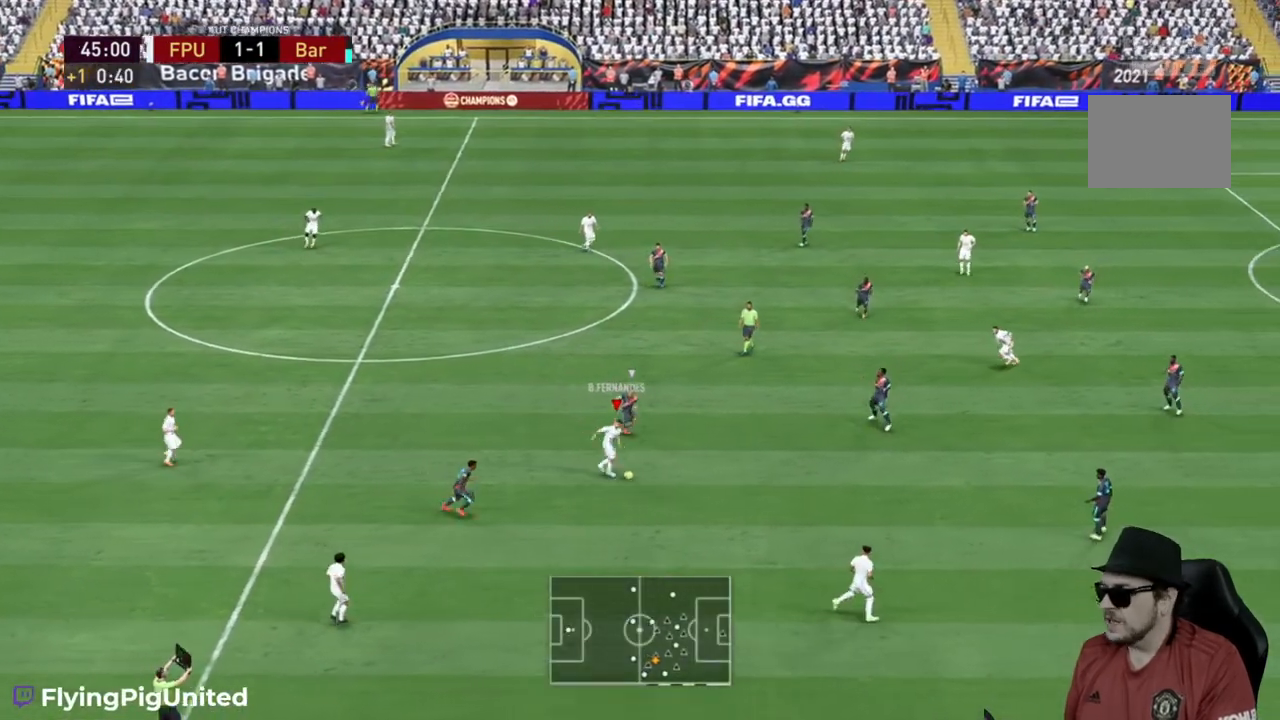
{"buttons": [], "left_stick": "down-right", "right_stick": "center", "events": [[167, "left_stick", "down-right"], [217, "Y", "down"], [350, "Y", "up"]]}
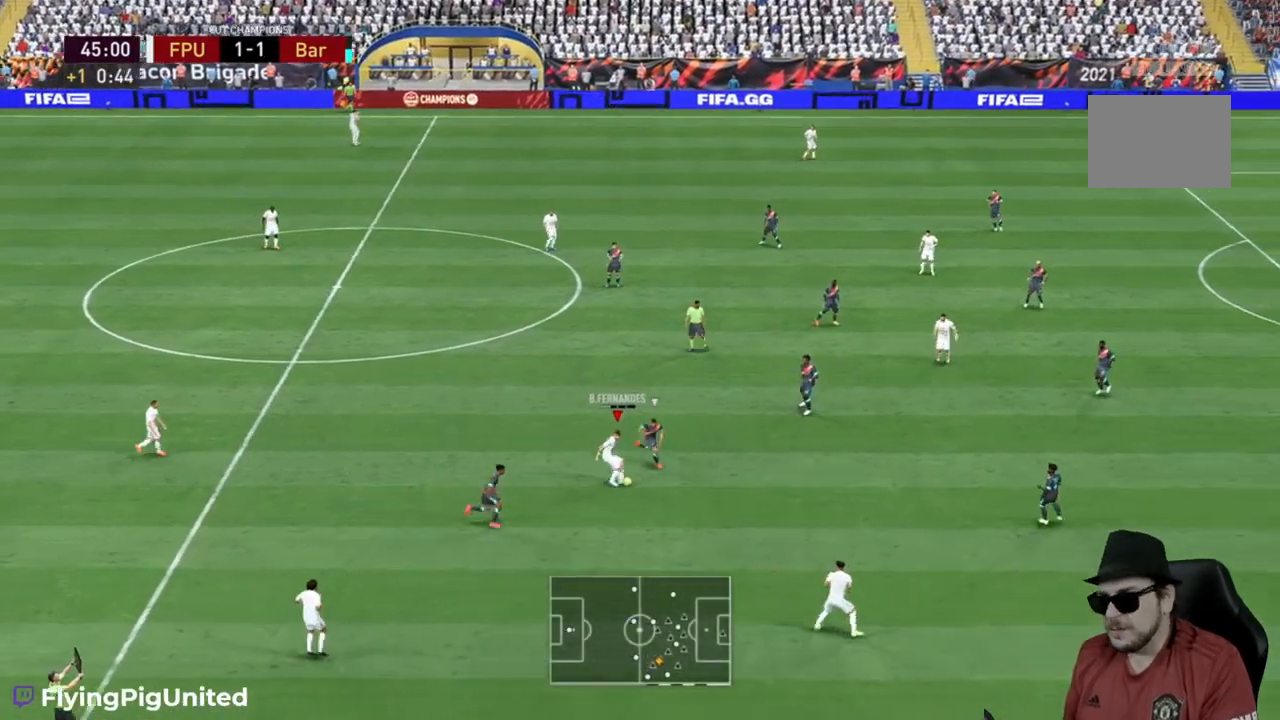
{"buttons": ["R2"], "left_stick": "right", "right_stick": "center", "events": [[167, "R2", "down"], [483, "left_stick", "right"]]}
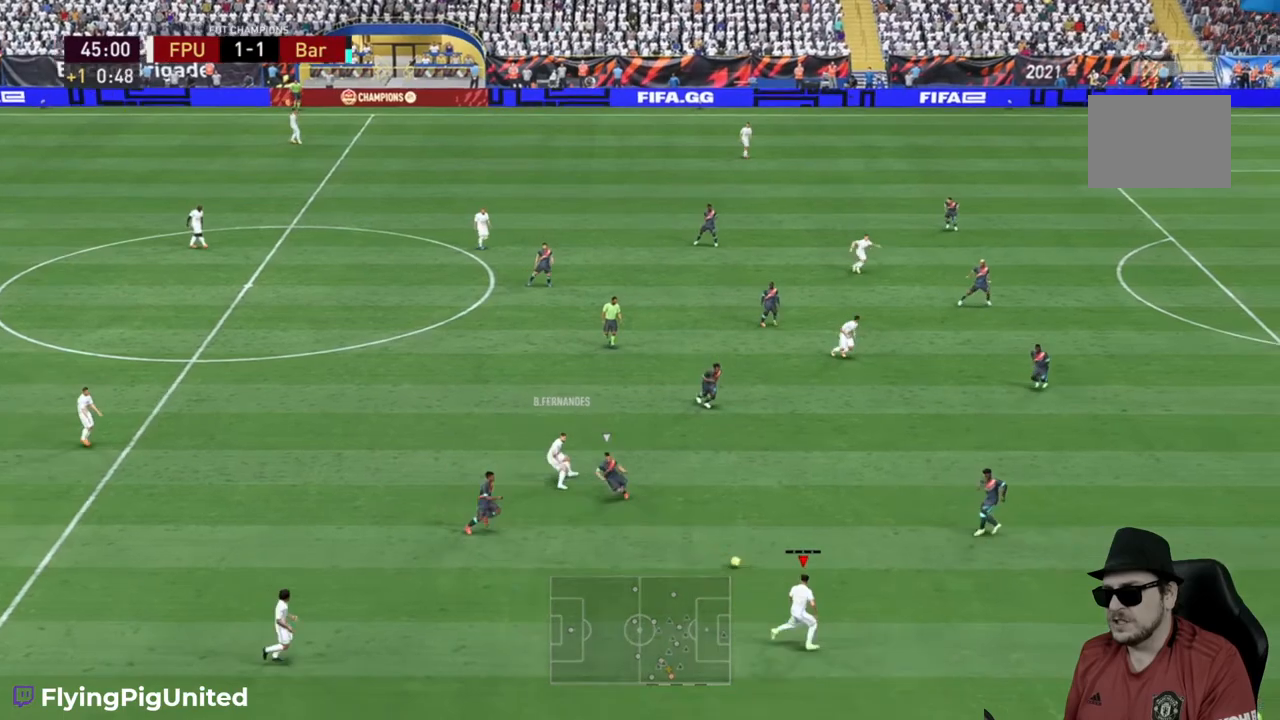
{"buttons": ["R2"], "left_stick": "up-right", "right_stick": "center", "events": [[483, "left_stick", "up-right"]]}
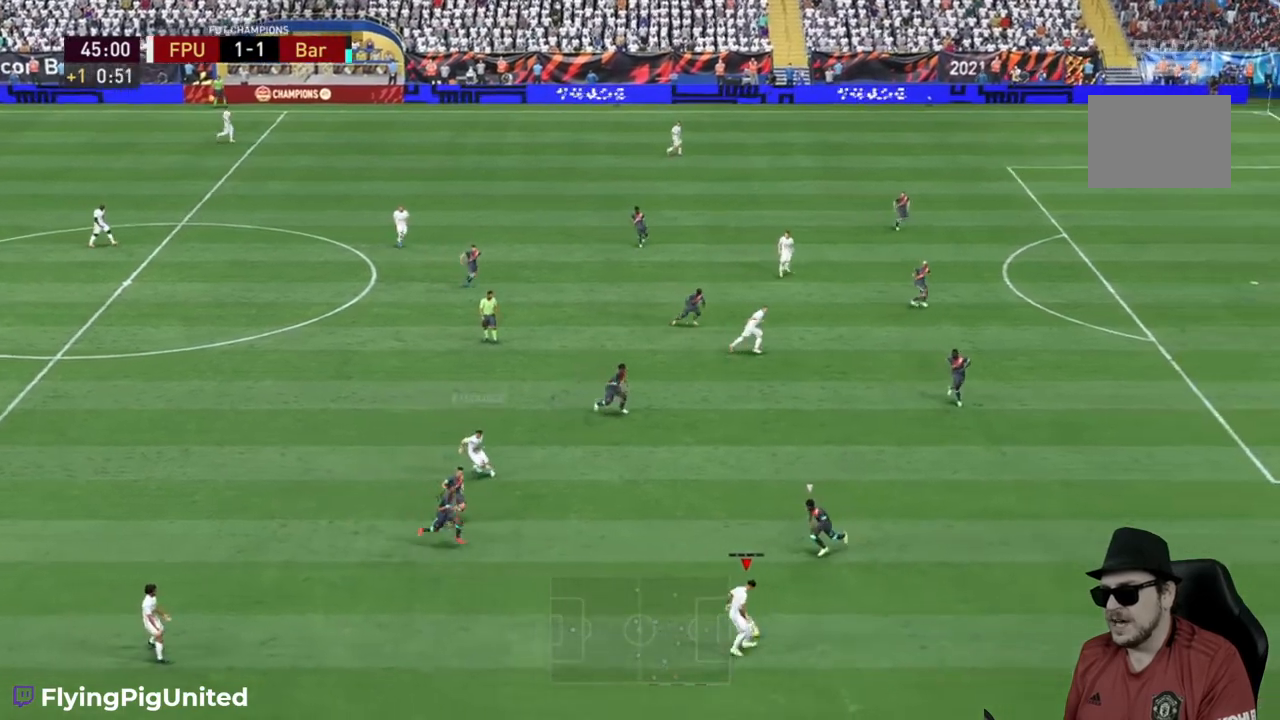
{"buttons": [], "left_stick": "up-right", "right_stick": "center", "events": [[200, "R2", "up"]]}
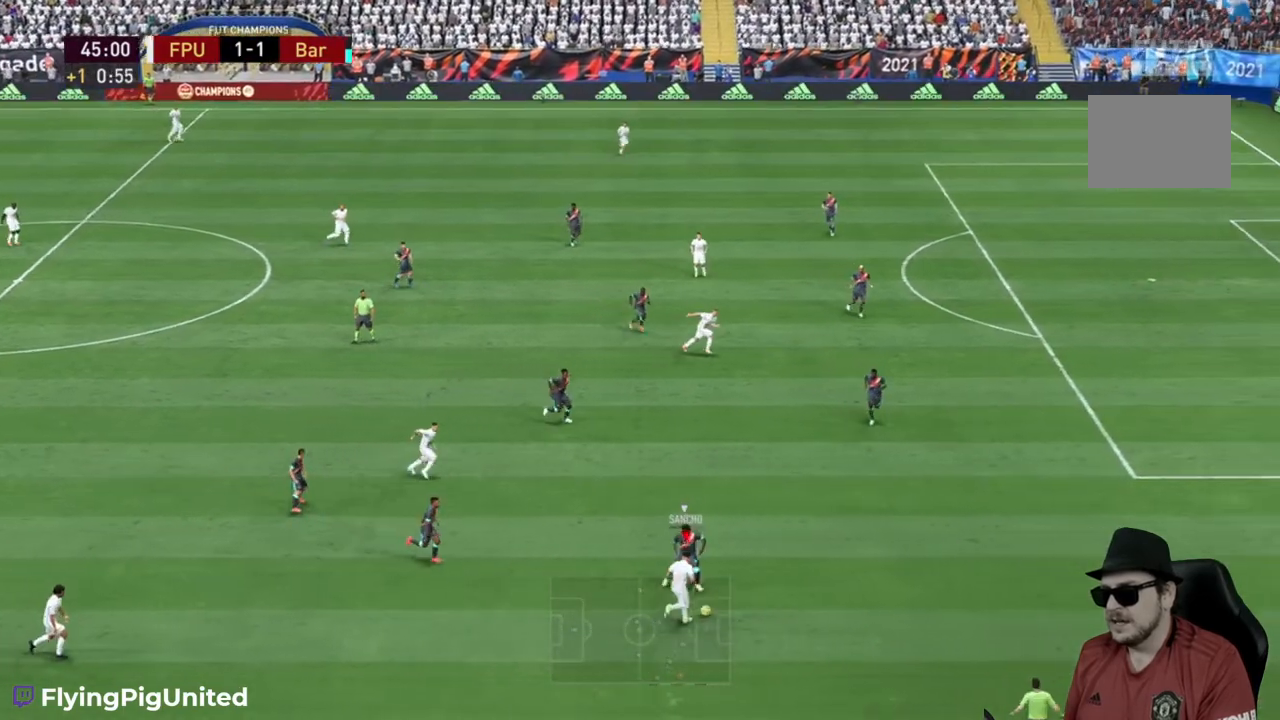
{"buttons": ["R2"], "left_stick": "right", "right_stick": "center", "events": [[33, "left_stick", "right"], [67, "R2", "down"]]}
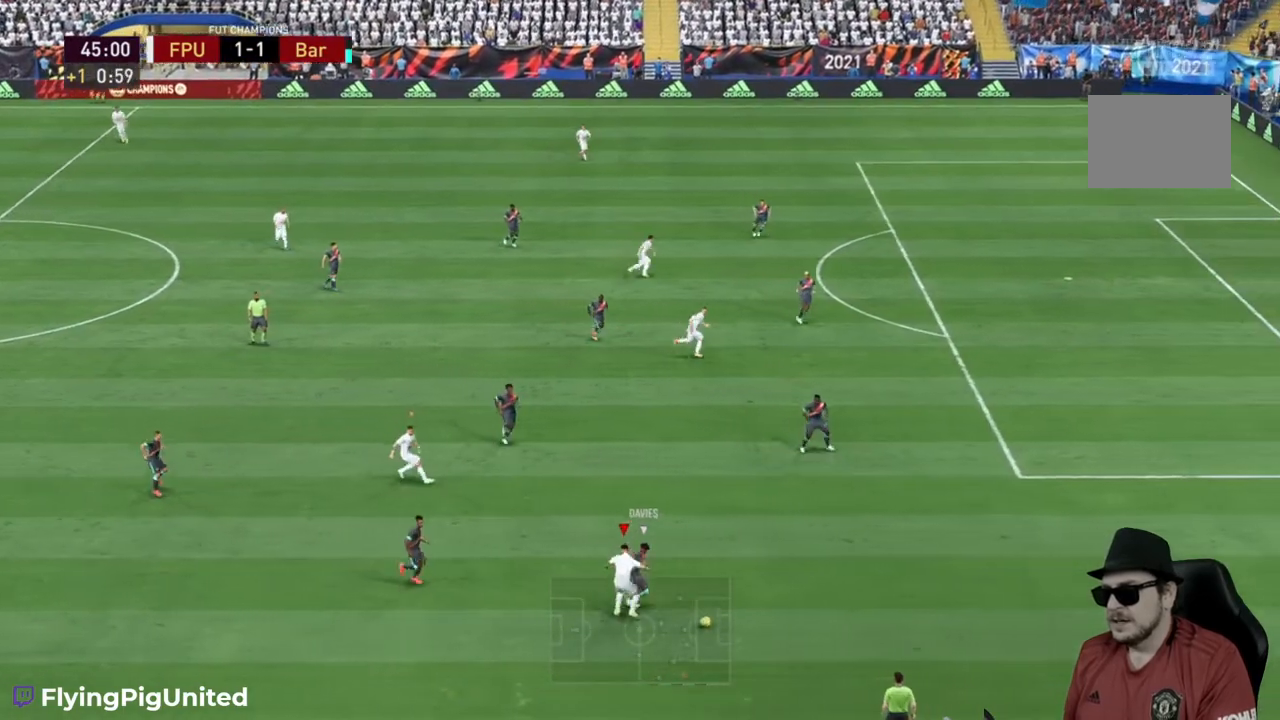
{"buttons": ["R2"], "left_stick": "right", "right_stick": "center", "events": []}
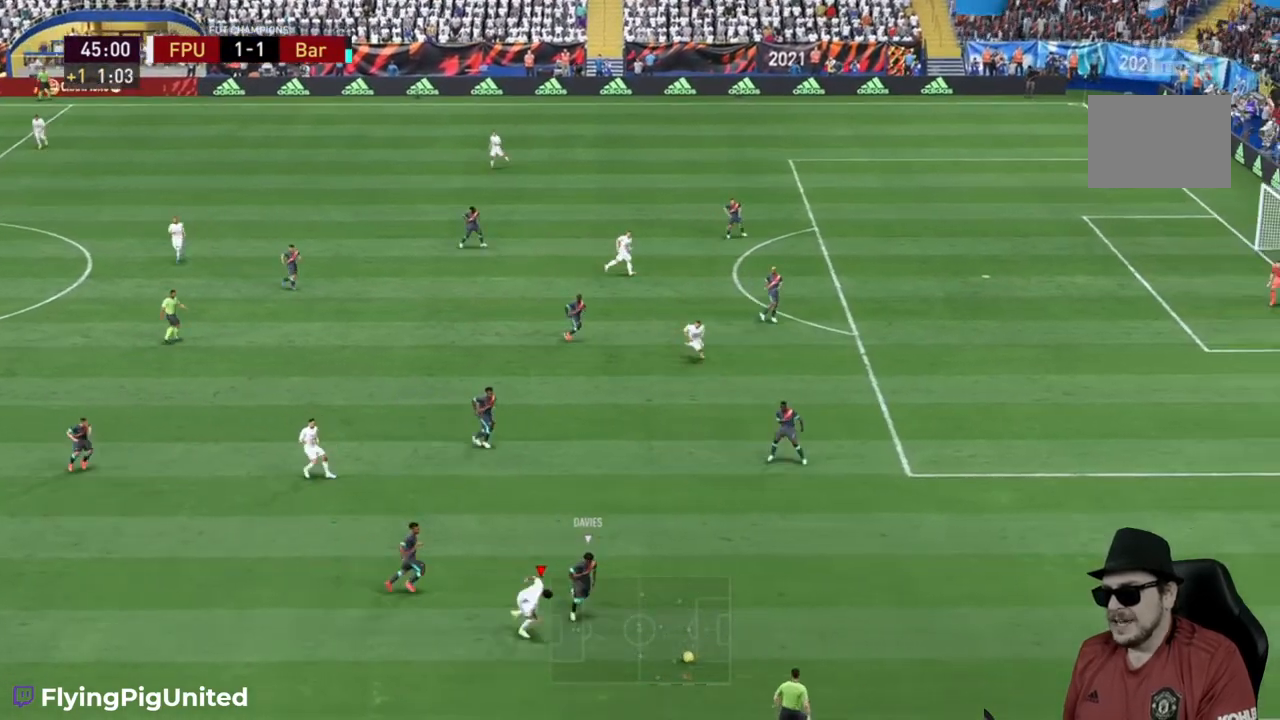
{"buttons": ["R2"], "left_stick": "right", "right_stick": "center", "events": []}
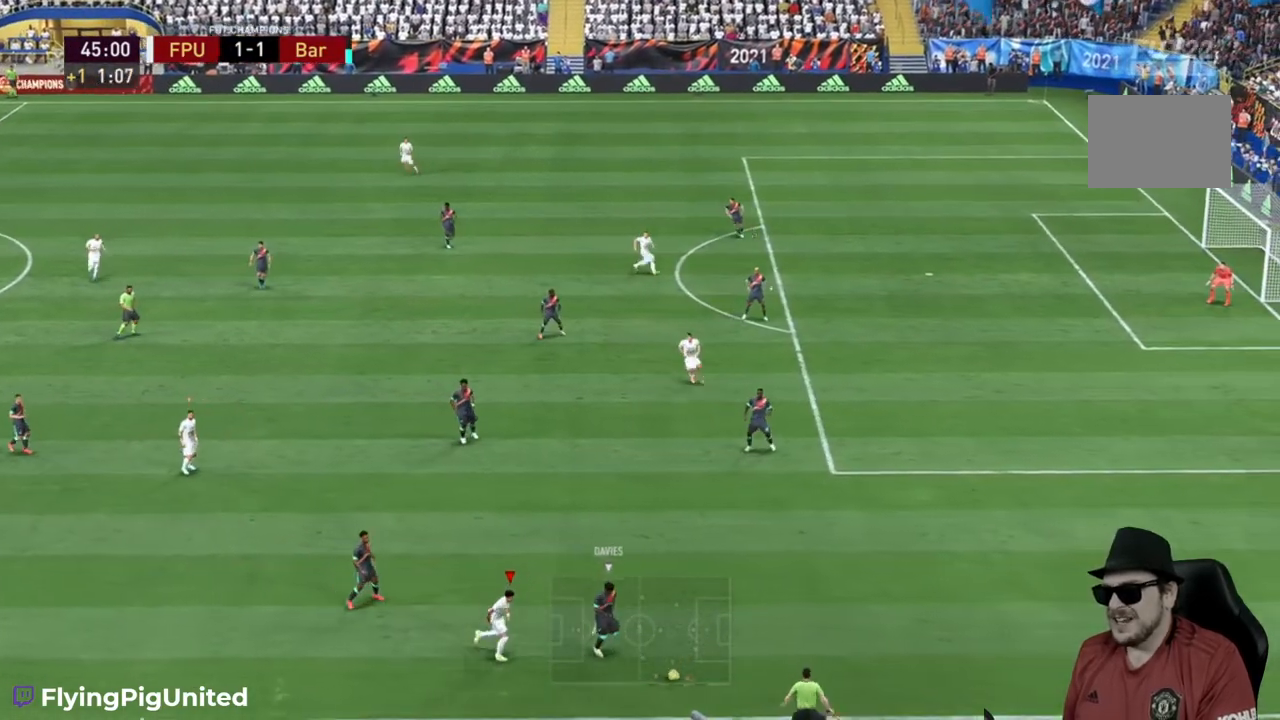
{"buttons": ["R2"], "left_stick": "right", "right_stick": "center", "events": []}
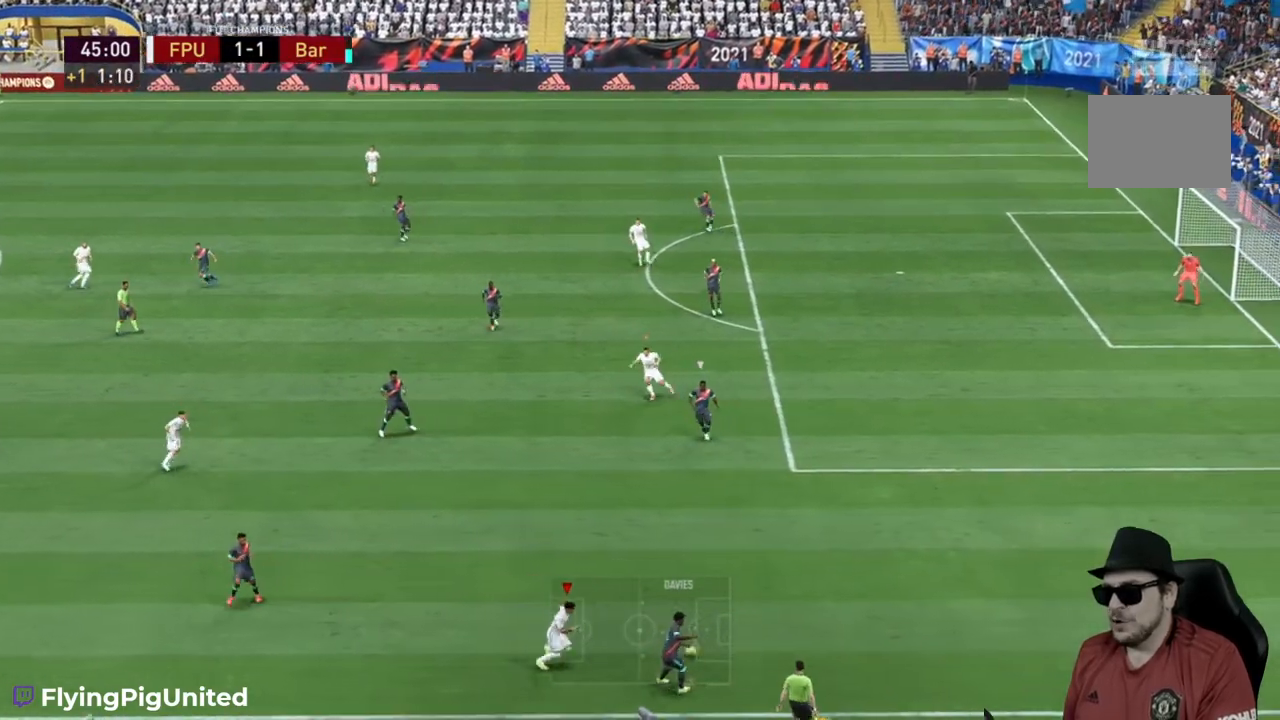
{"buttons": ["L2", "R2"], "left_stick": "up", "right_stick": "center", "events": [[200, "L2", "down"], [350, "left_stick", "up-right"], [450, "left_stick", "up"]]}
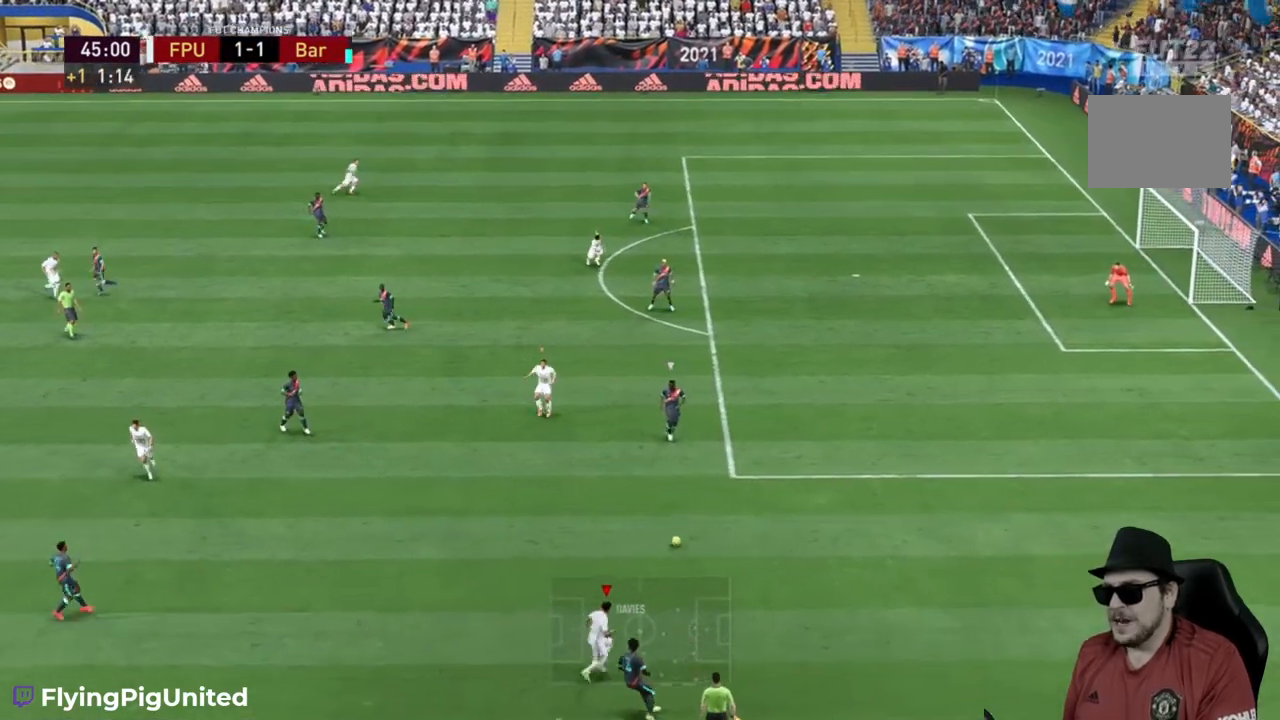
{"buttons": ["R2"], "left_stick": "down", "right_stick": "center", "events": [[133, "left_stick", "up-left"], [467, "L2", "up"], [500, "left_stick", "down"]]}
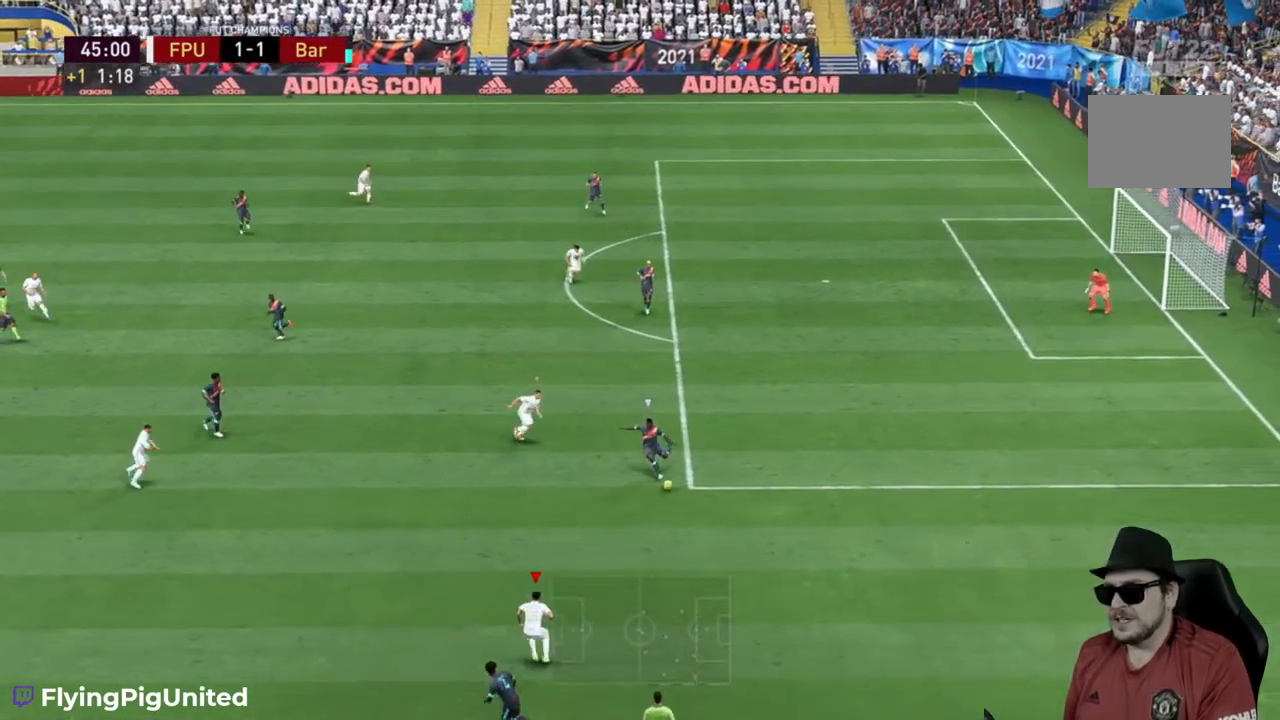
{"buttons": ["R2"], "left_stick": "down", "right_stick": "center", "events": [[33, "left_stick", "down-right"], [400, "left_stick", "down"]]}
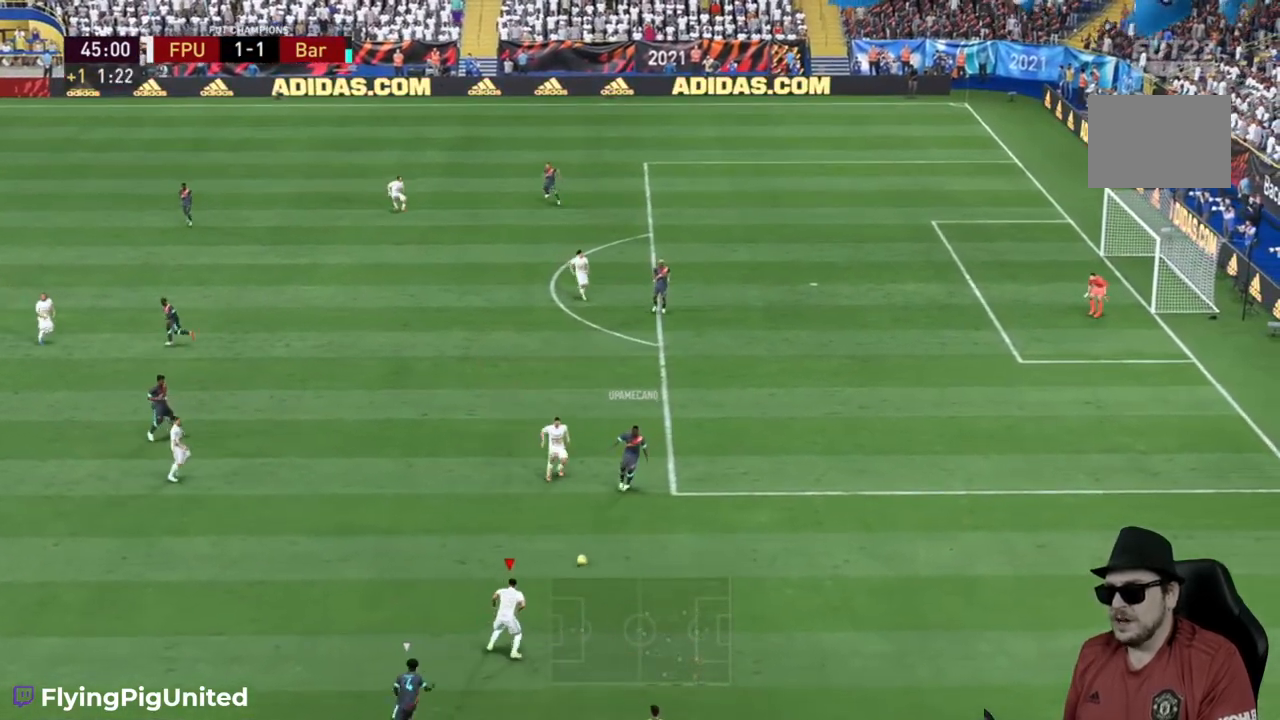
{"buttons": ["R2"], "left_stick": "up-right", "right_stick": "center", "events": [[133, "left_stick", "up-right"]]}
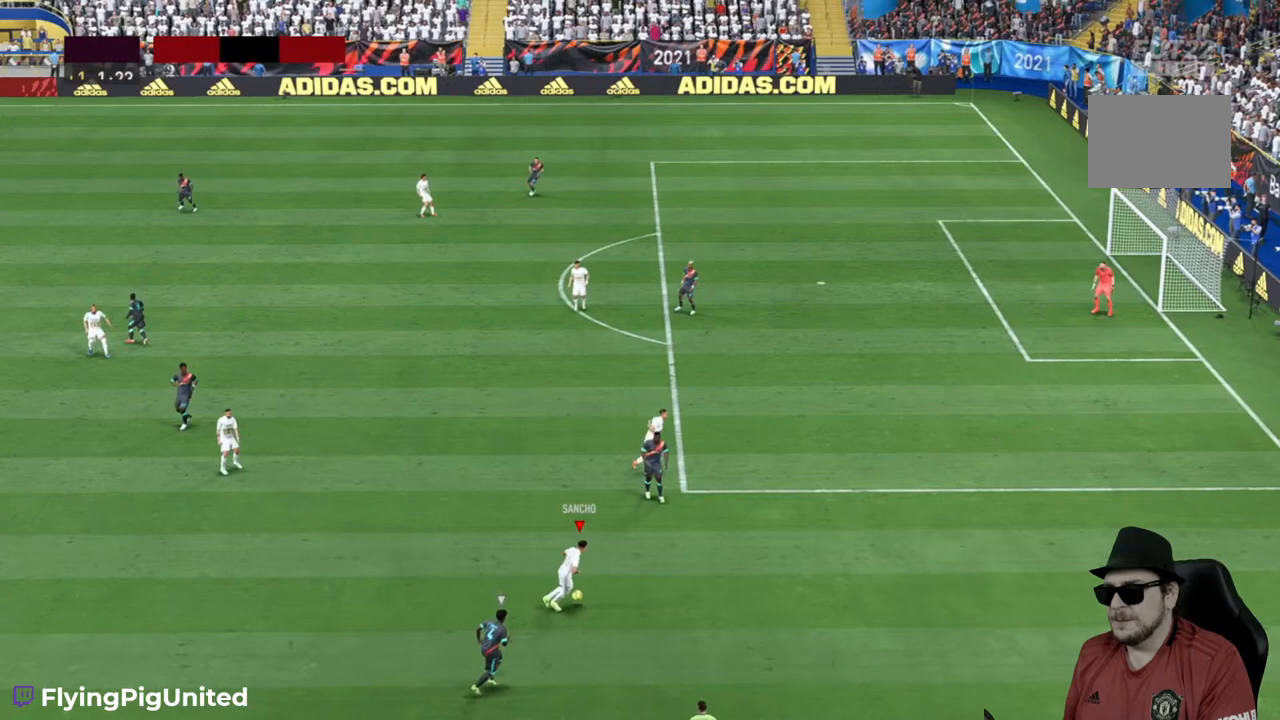
{"buttons": ["R2"], "left_stick": "up-right", "right_stick": "center", "events": [[217, "R2", "up"], [417, "R2", "down"]]}
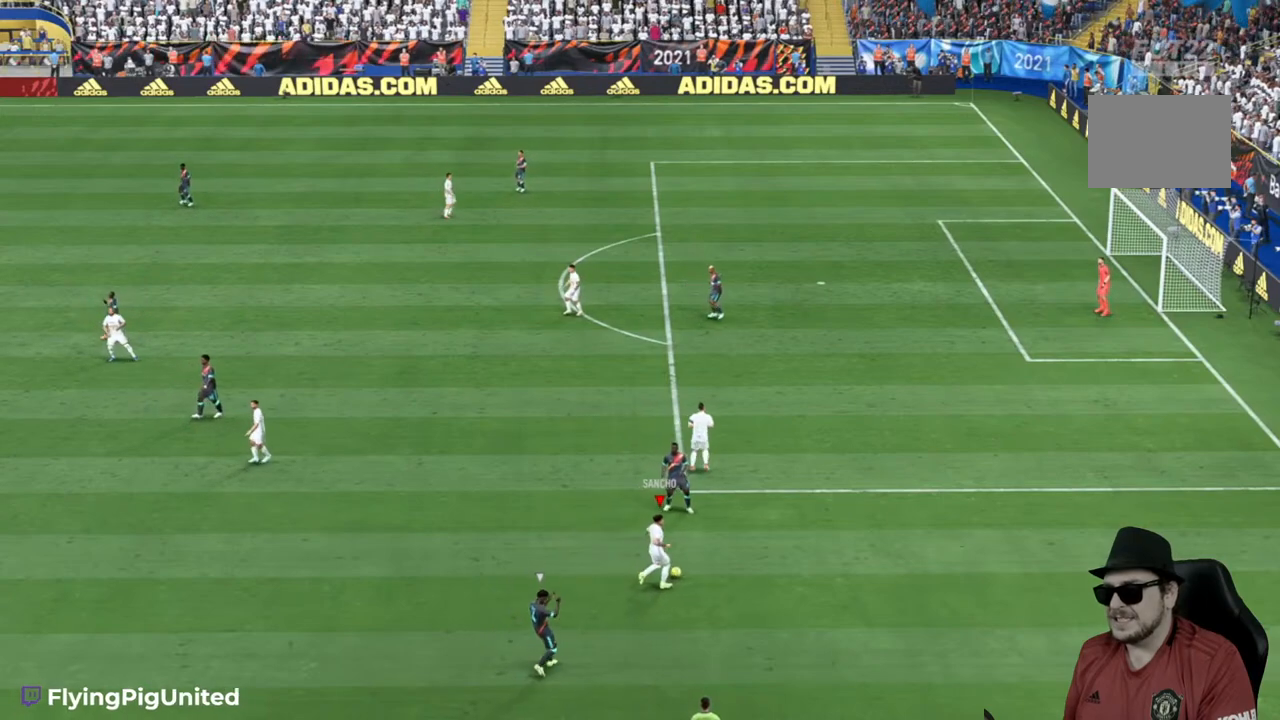
{"buttons": [], "left_stick": "center", "right_stick": "center", "events": [[317, "R2", "up"], [417, "left_stick", "center"]]}
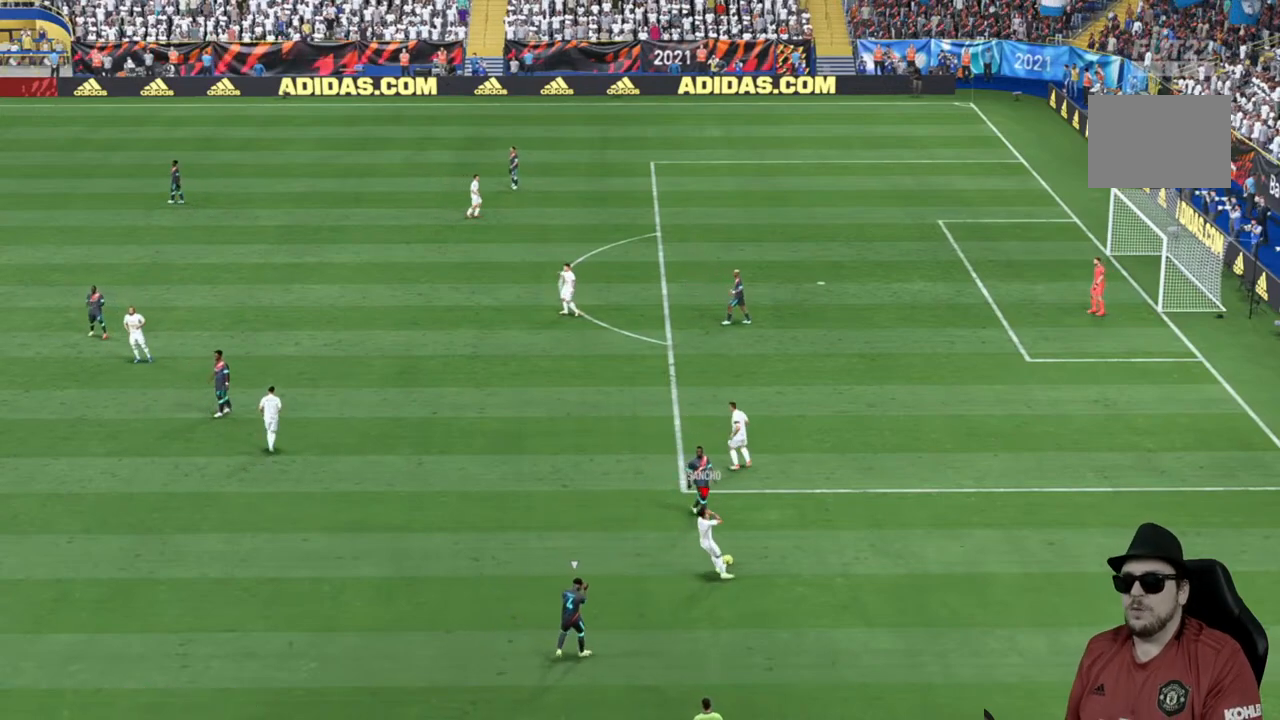
{"buttons": [], "left_stick": "center", "right_stick": "center", "events": []}
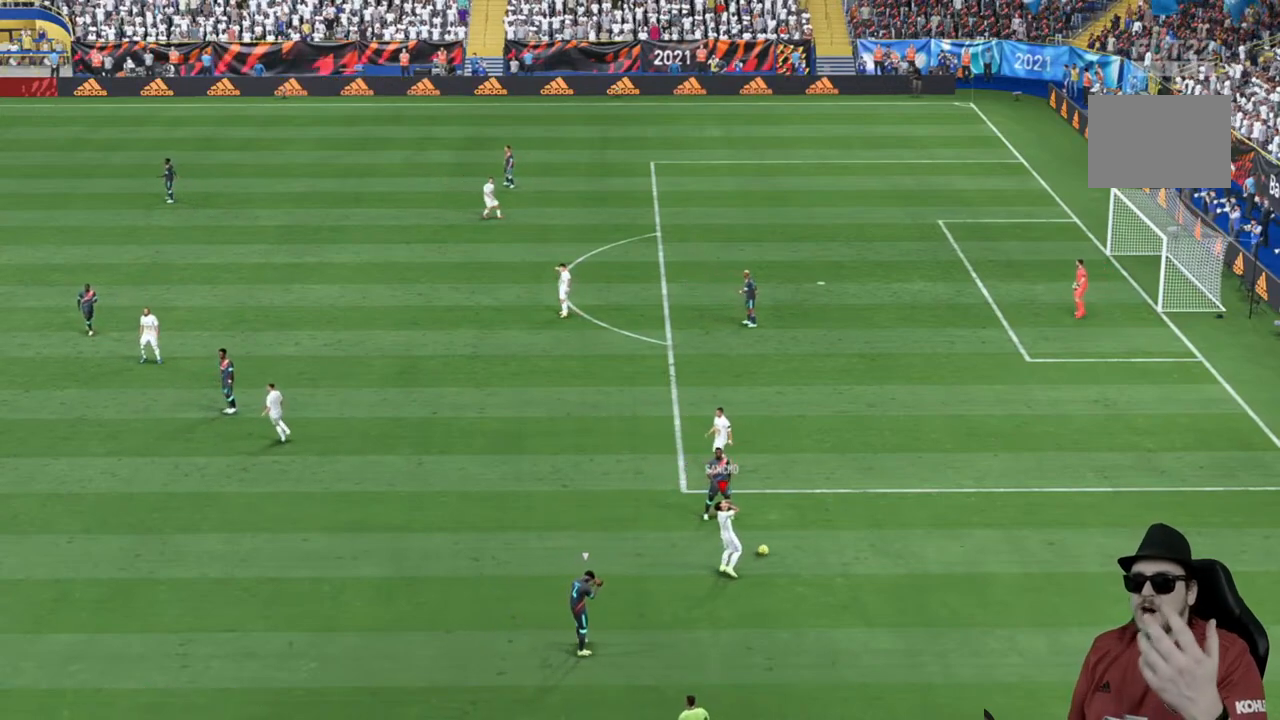
{"buttons": [], "left_stick": "center", "right_stick": "center", "events": []}
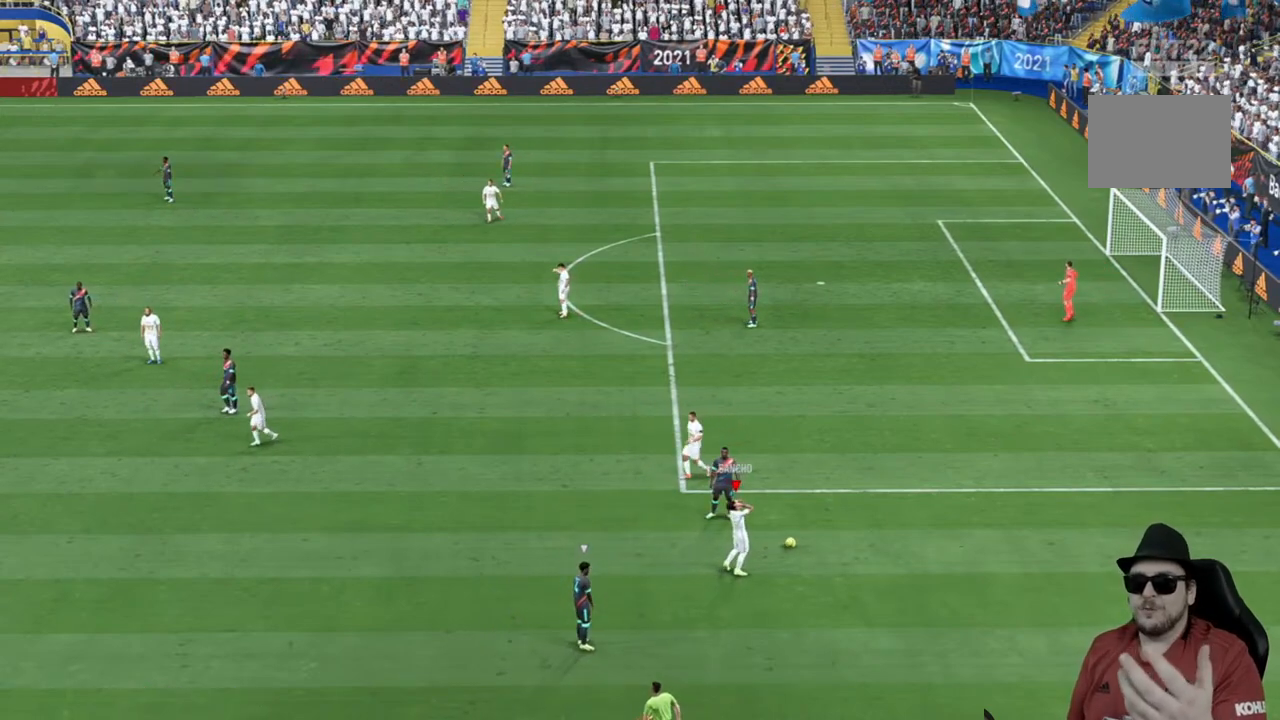
{"buttons": [], "left_stick": "center", "right_stick": "center", "events": []}
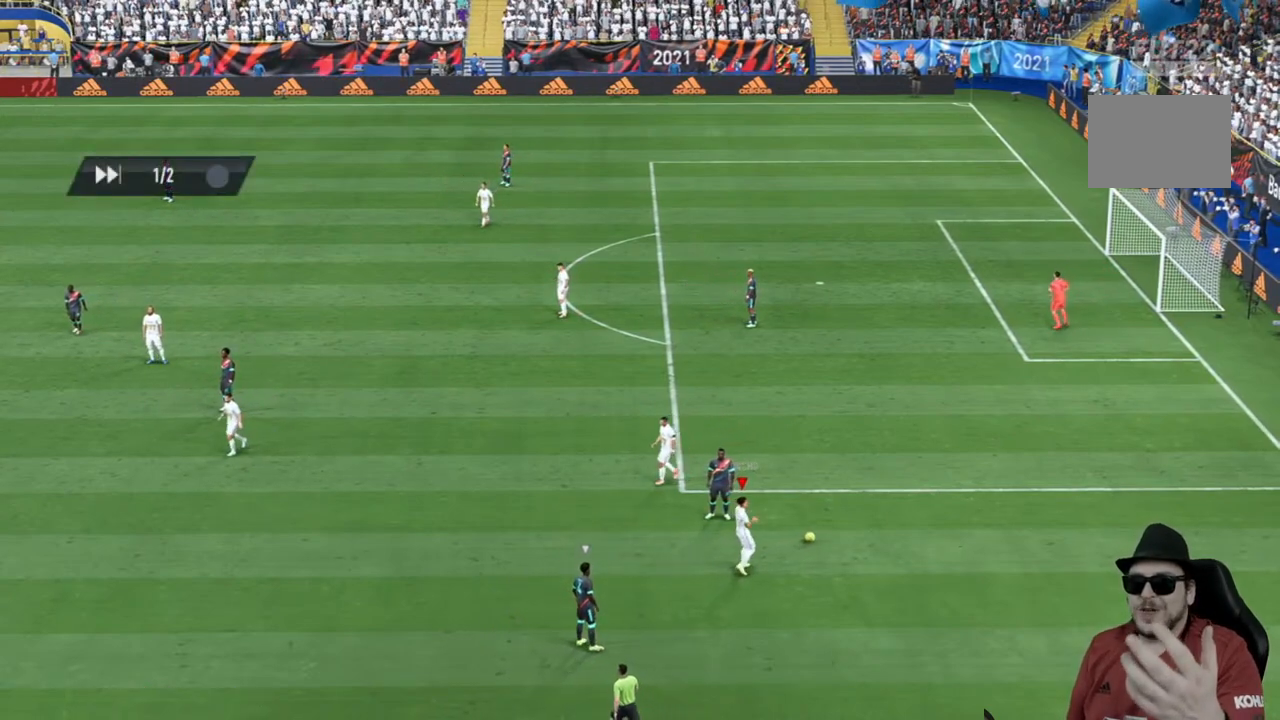
{"buttons": [], "left_stick": "center", "right_stick": "center", "events": []}
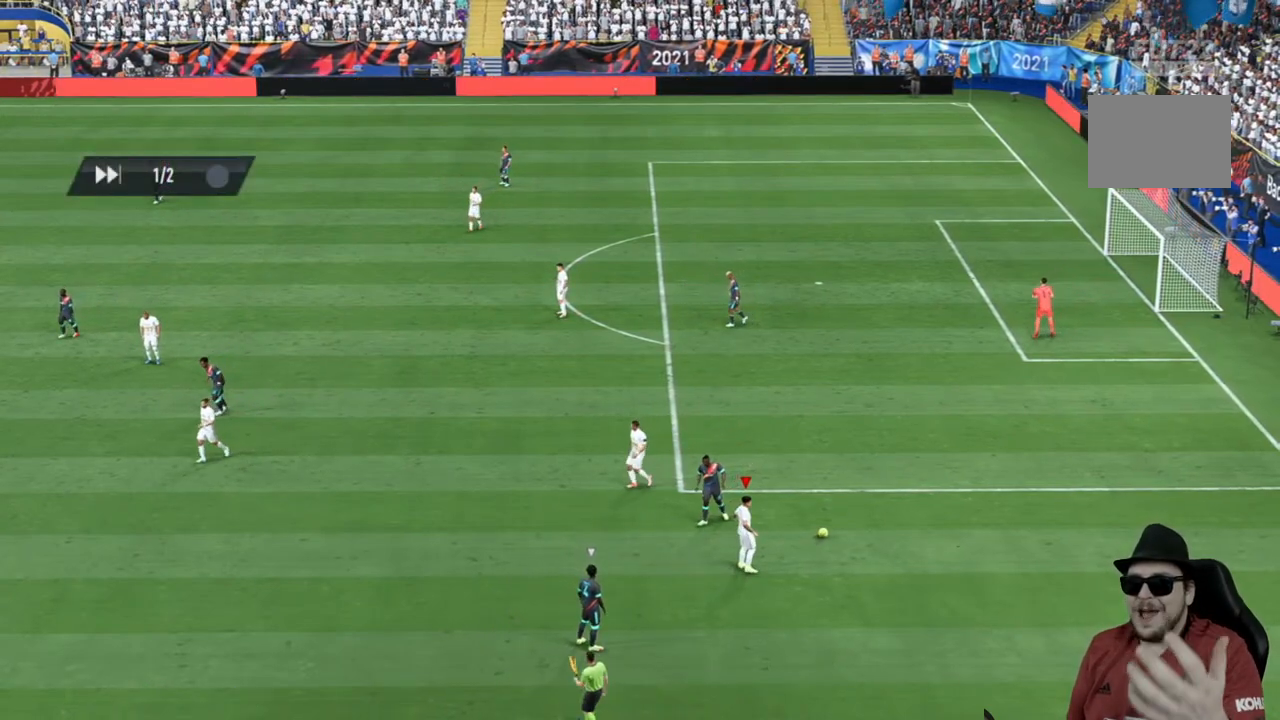
{"buttons": [], "left_stick": "center", "right_stick": "center", "events": []}
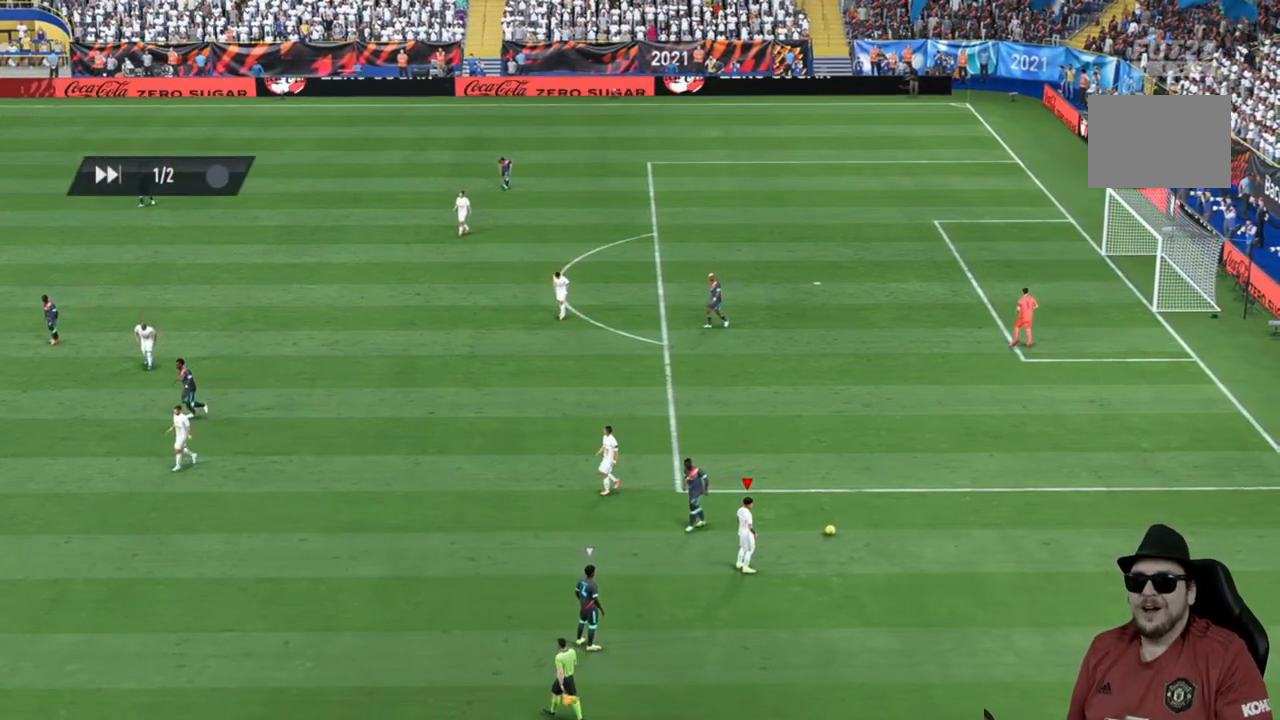
{"buttons": [], "left_stick": "center", "right_stick": "center", "events": []}
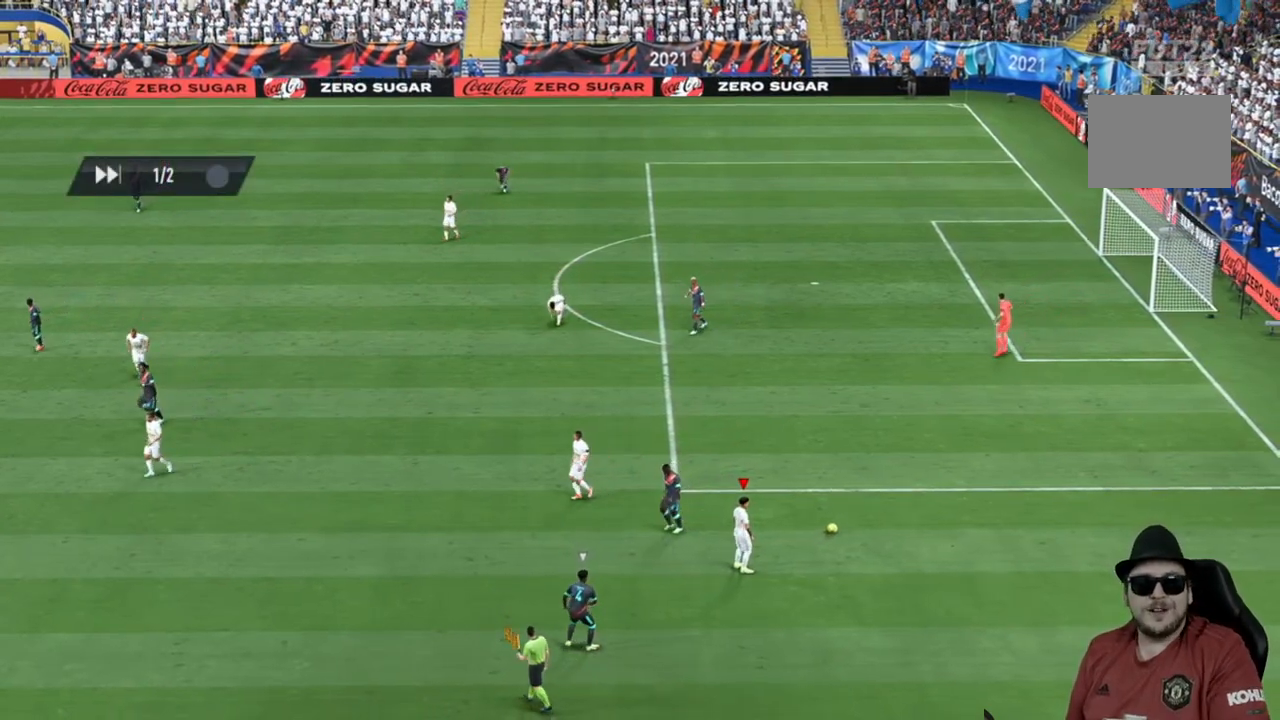
{"buttons": [], "left_stick": "center", "right_stick": "center", "events": []}
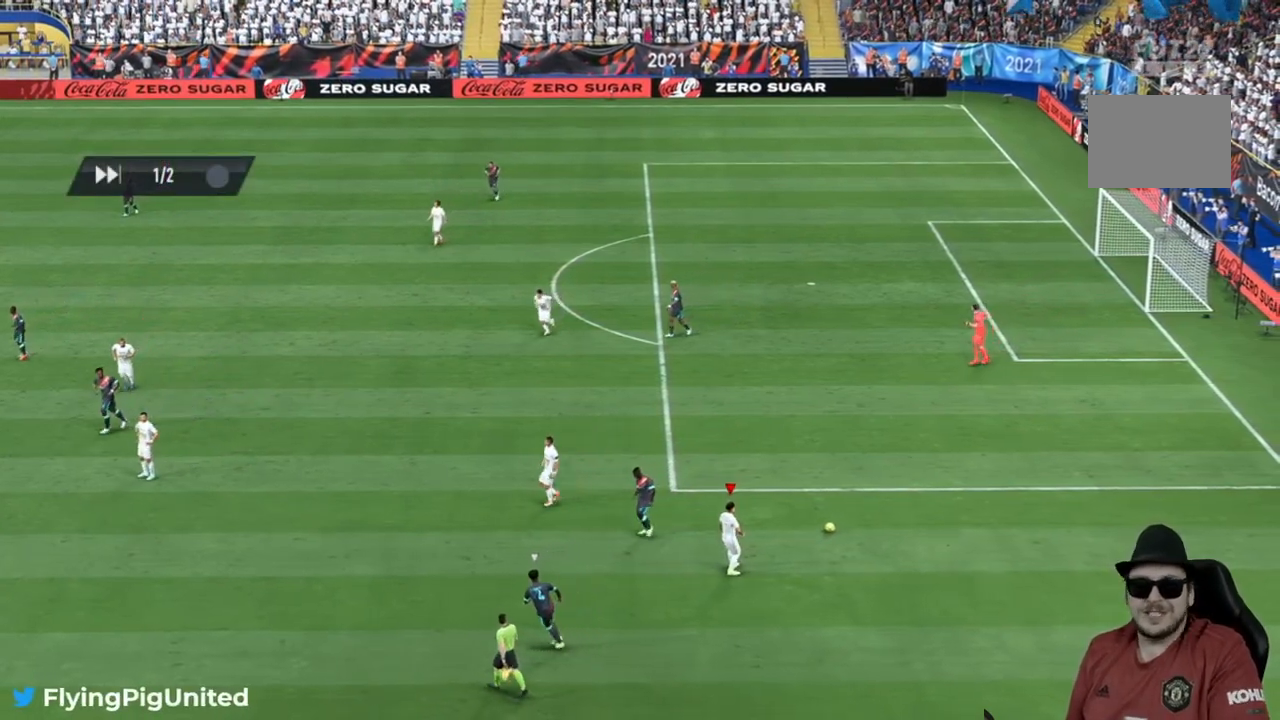
{"buttons": [], "left_stick": "center", "right_stick": "center", "events": []}